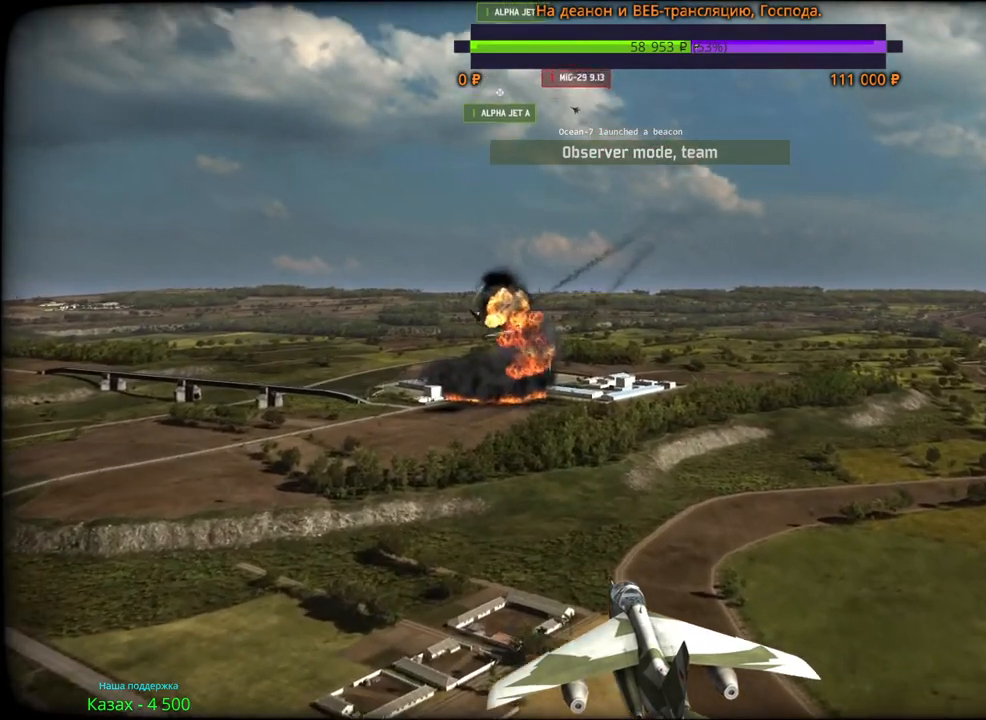
Gameplay with keyboard and mouse; each line is a JSON object with the keys and mouse buttons held at the frame after it. "events" lists presses ("down") and releases ("up") of "1", "2", "3", "4", "5", "6", "a", "alt", "b", "c", "caps_lock", "ctrl", "d", "e", "escape", "f", "f1", "f2", "f3", "f4", "f5", "f6", "g", "h", "n", "q", "r", "s", "shift", "space", "super", "t", "tab", "tilde", "v", "w", "x", "y", "z", "mouse_left", "mouse_wheel", "mouse_right", "mouse_mb4" and "mouse_mb5" between this image and that frame as [ms after this image, input, new state], when the widget could be followed in between. "mouse_left", "mouse_wheel", "mouse_right", "mouse_mb4", "mouse_mb5" = the "left", "wheel", "right", "mb4", "mb5" buttons of the "mouse" list. No other keys are recorded. "wheel" means that the mouse wheel is clicked or scrolled. Mouse movement is not recorded.
{"keys": [], "mouse": ["wheel"], "events": []}
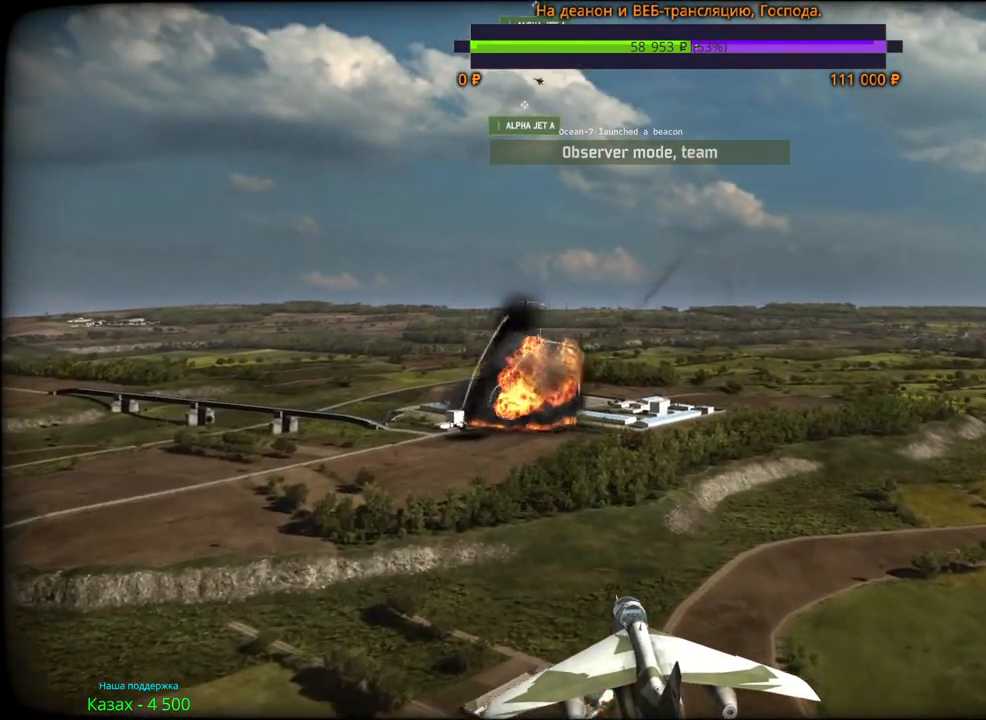
{"keys": [], "mouse": ["wheel"], "events": []}
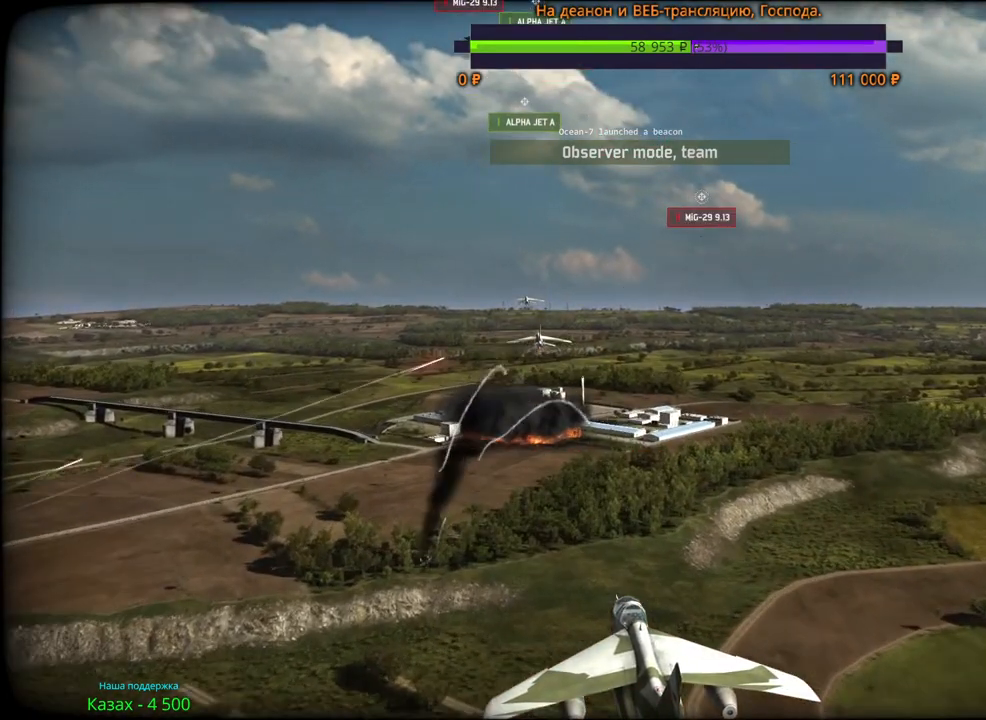
{"keys": [], "mouse": ["wheel"], "events": []}
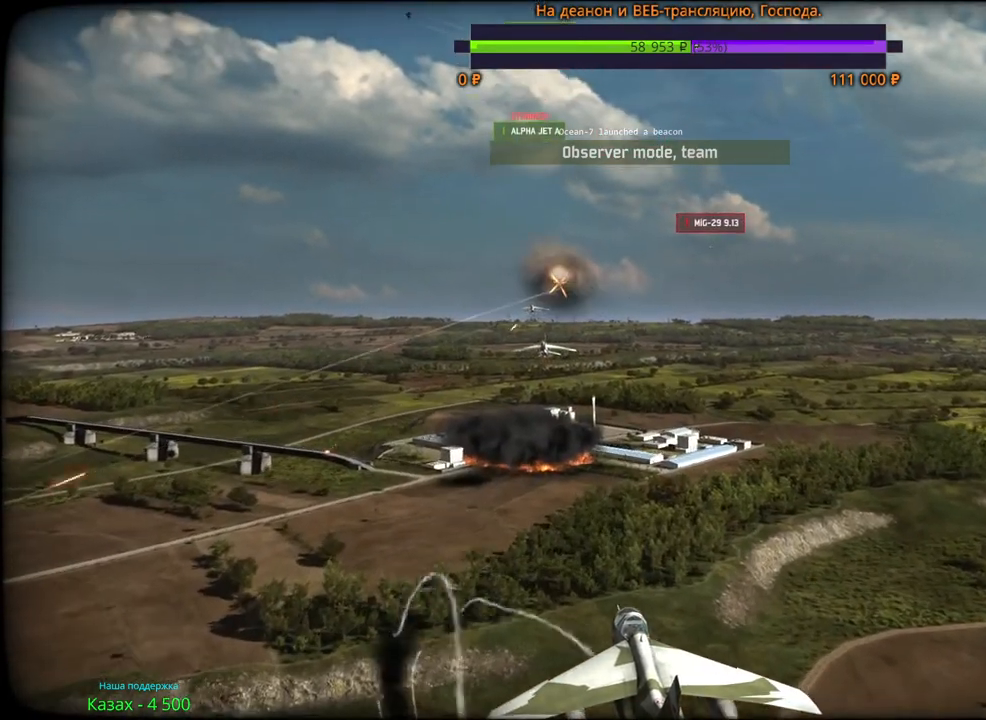
{"keys": [], "mouse": ["wheel"], "events": []}
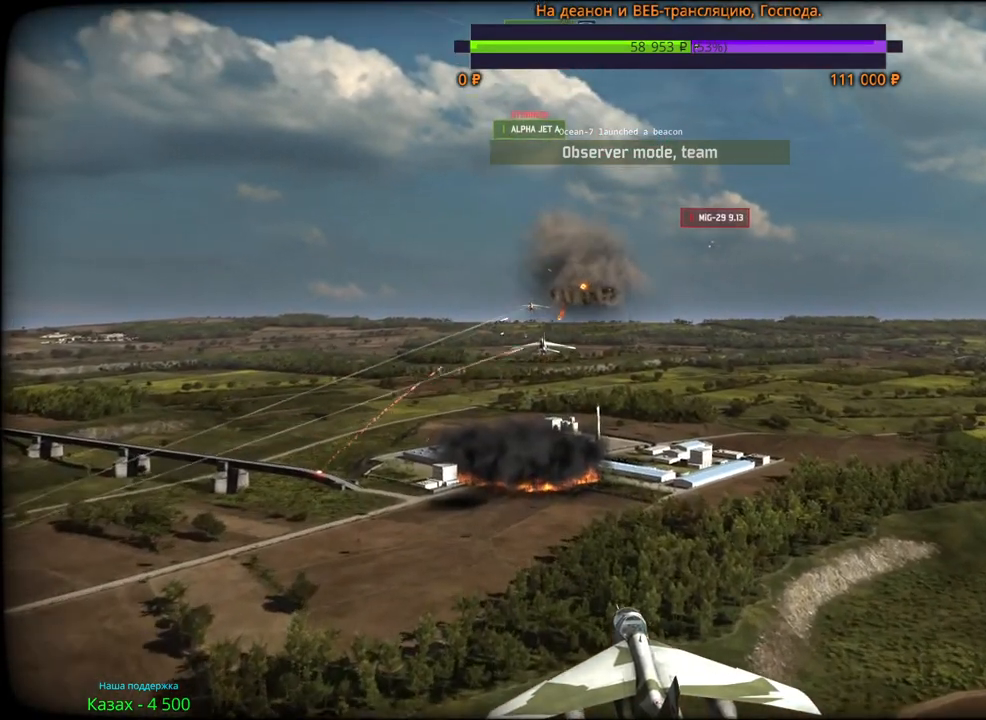
{"keys": [], "mouse": ["wheel"], "events": []}
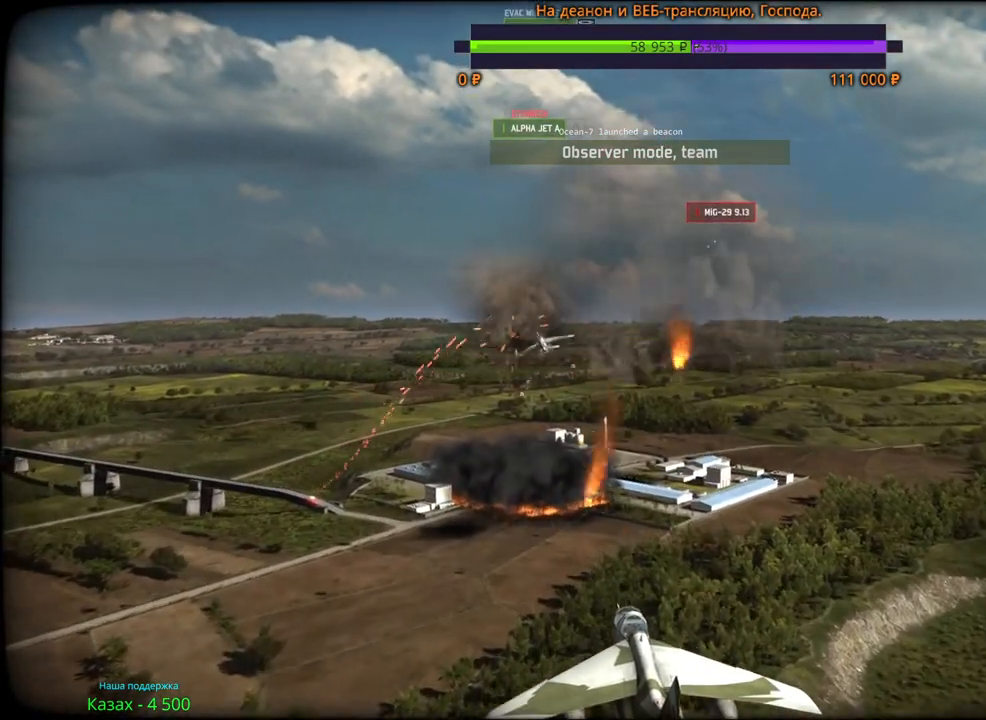
{"keys": [], "mouse": ["wheel"], "events": []}
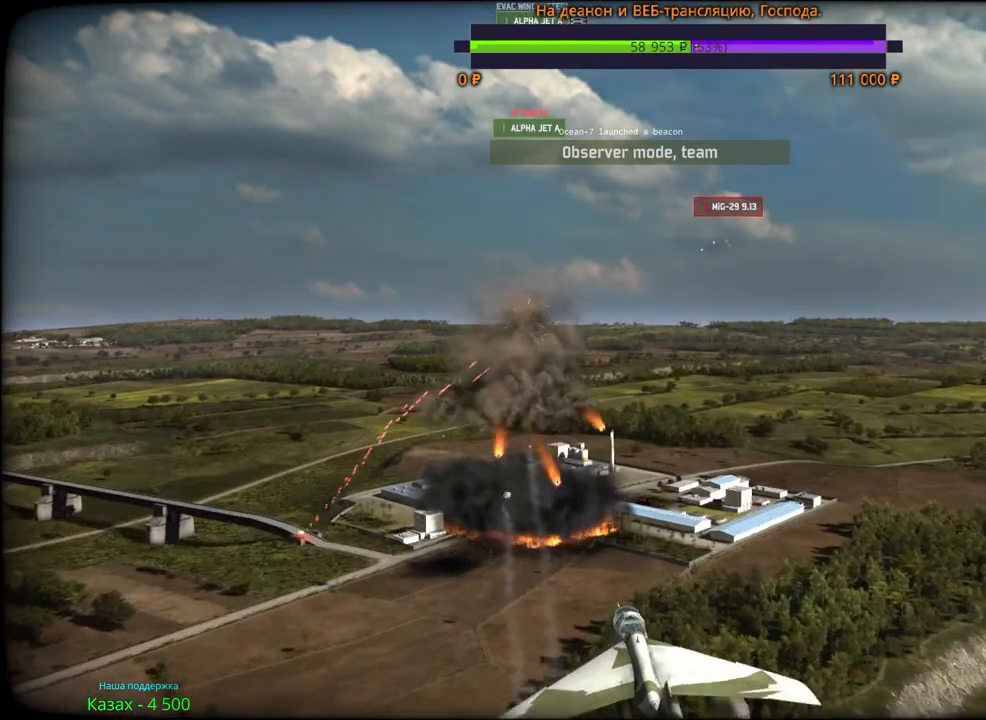
{"keys": [], "mouse": ["wheel"], "events": []}
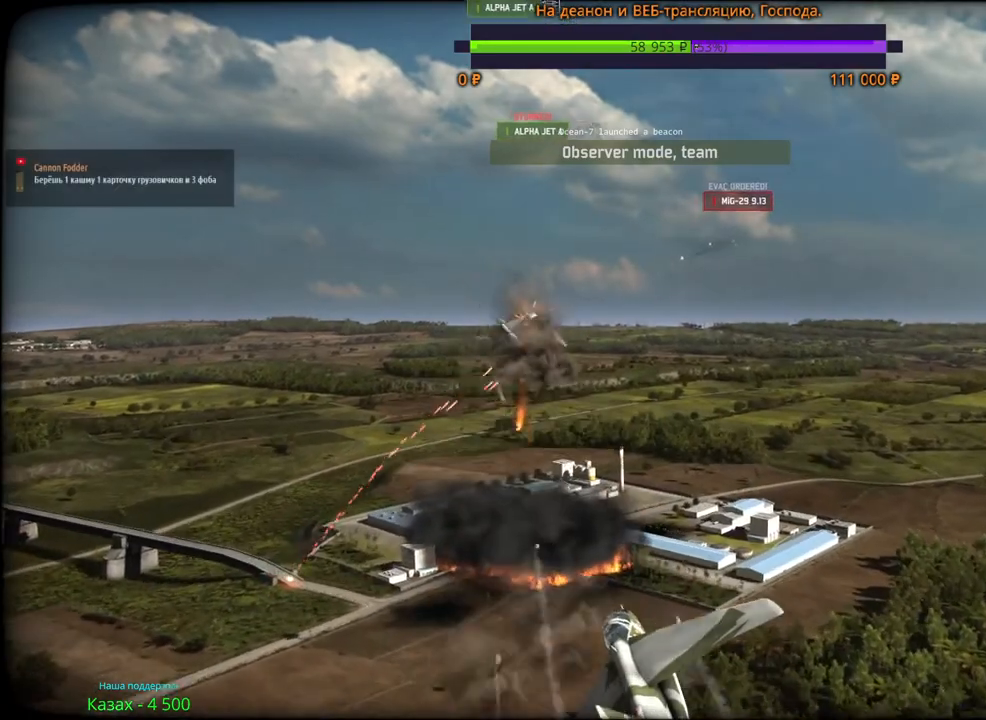
{"keys": [], "mouse": ["wheel"], "events": []}
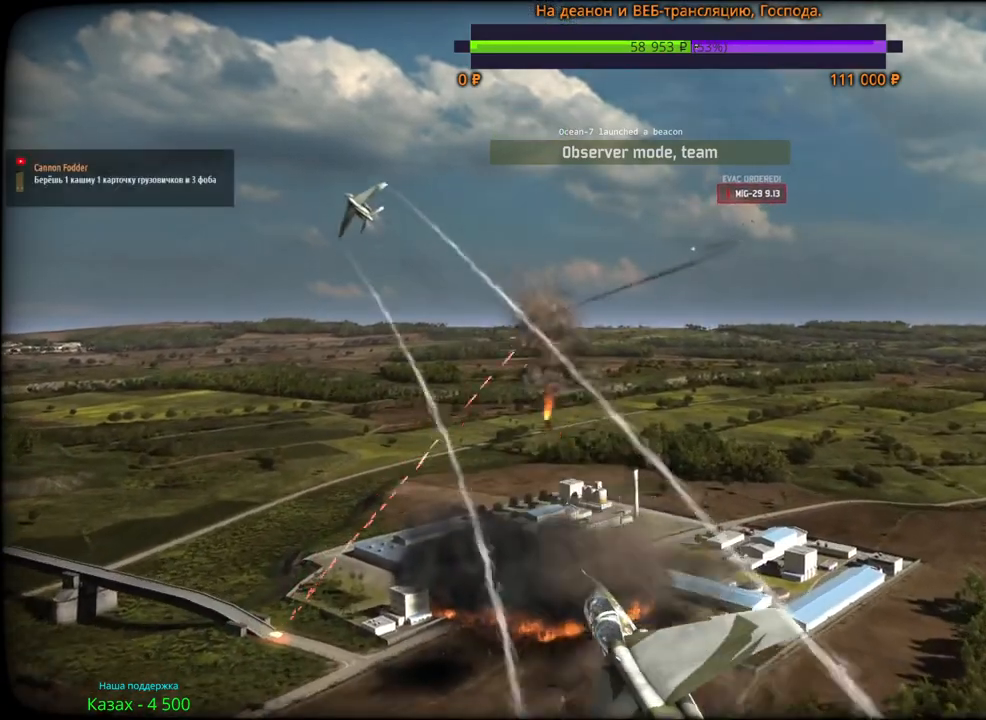
{"keys": [], "mouse": ["wheel"], "events": []}
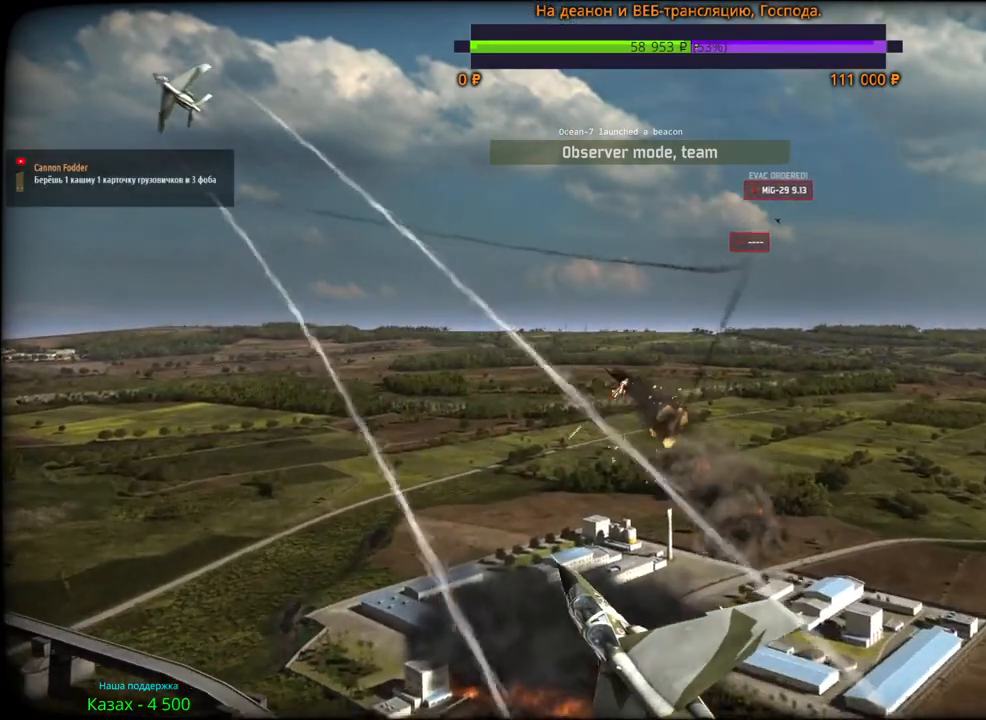
{"keys": [], "mouse": ["wheel"], "events": []}
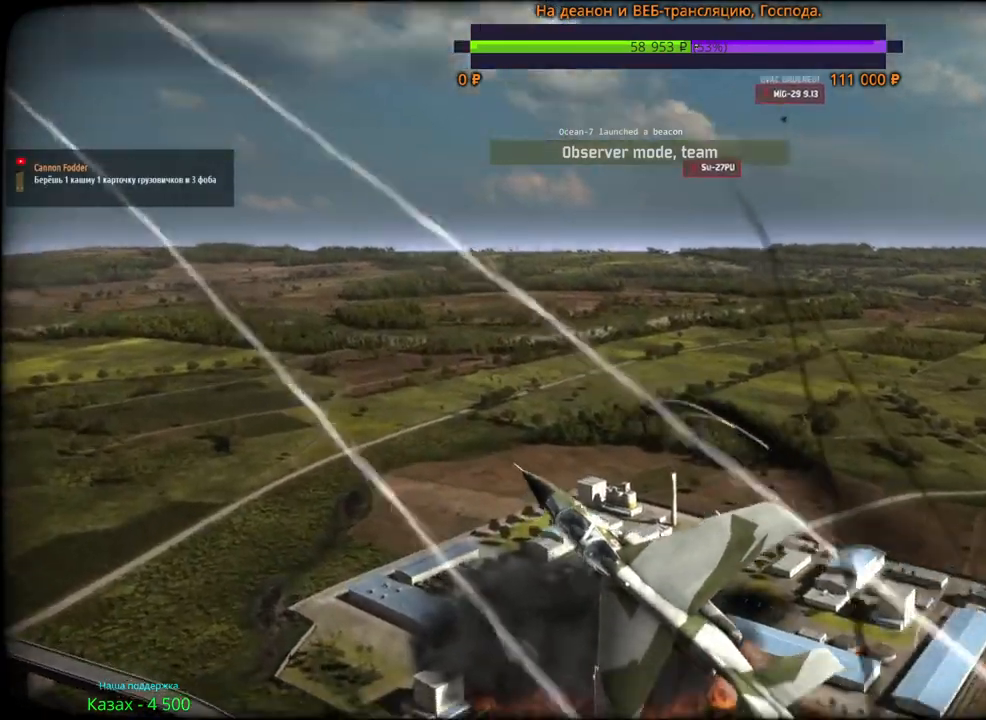
{"keys": [], "mouse": ["wheel"], "events": []}
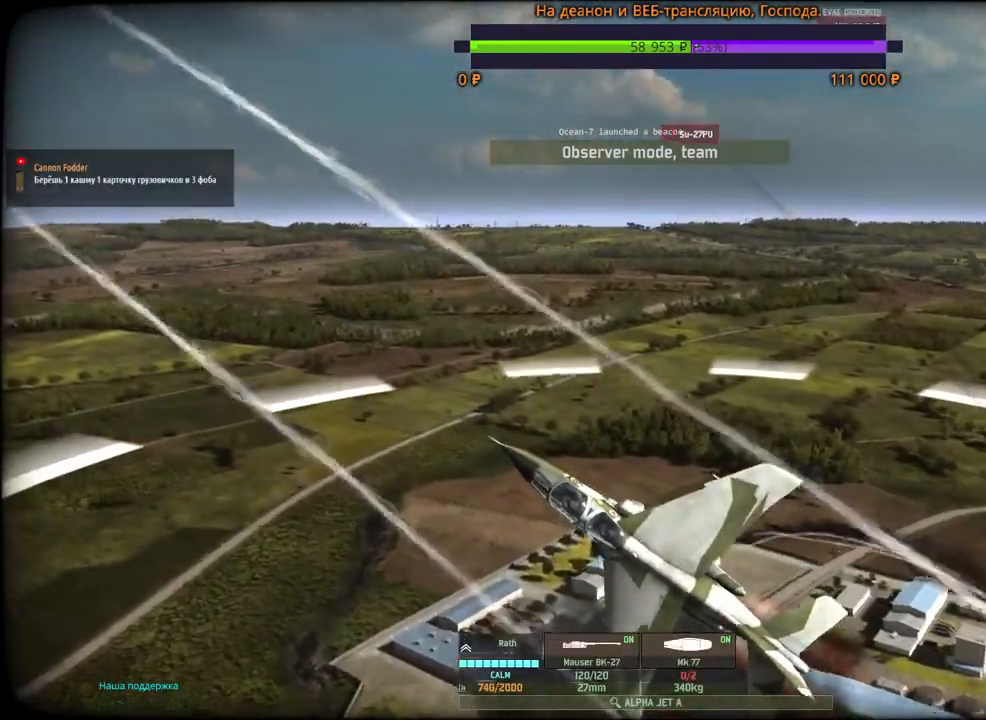
{"keys": [], "mouse": ["wheel"], "events": []}
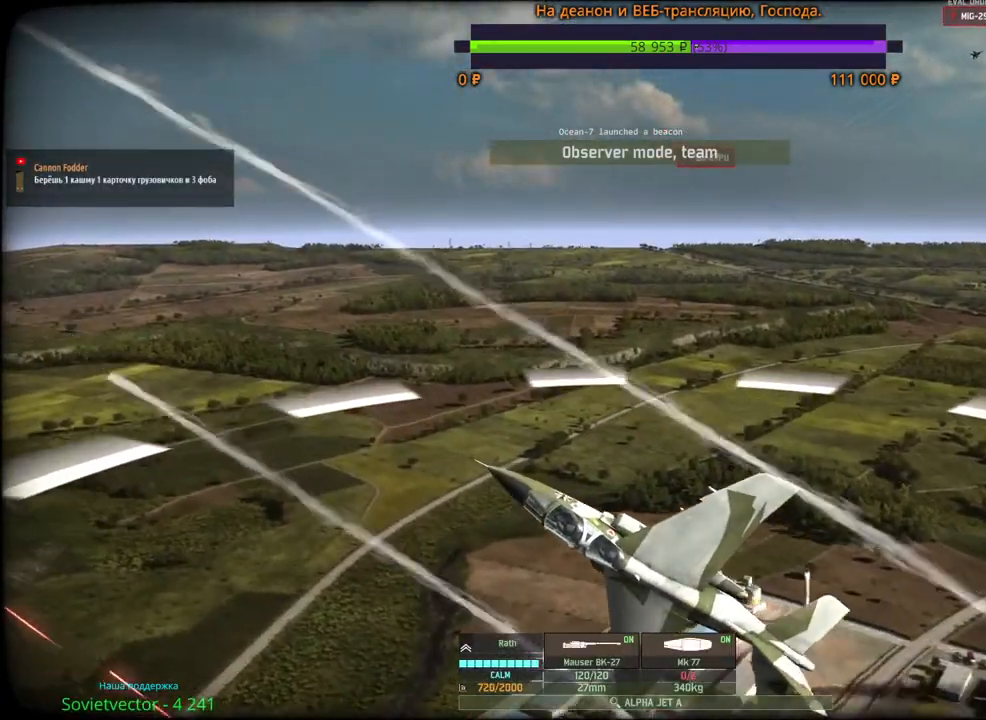
{"keys": [], "mouse": ["wheel"], "events": []}
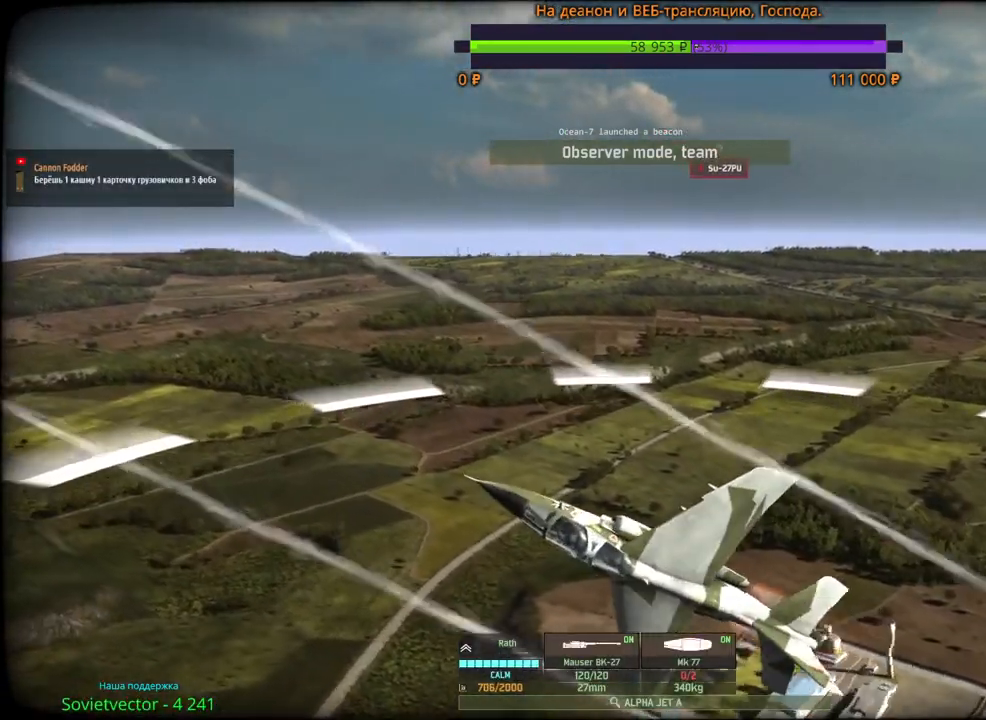
{"keys": [], "mouse": ["wheel"], "events": []}
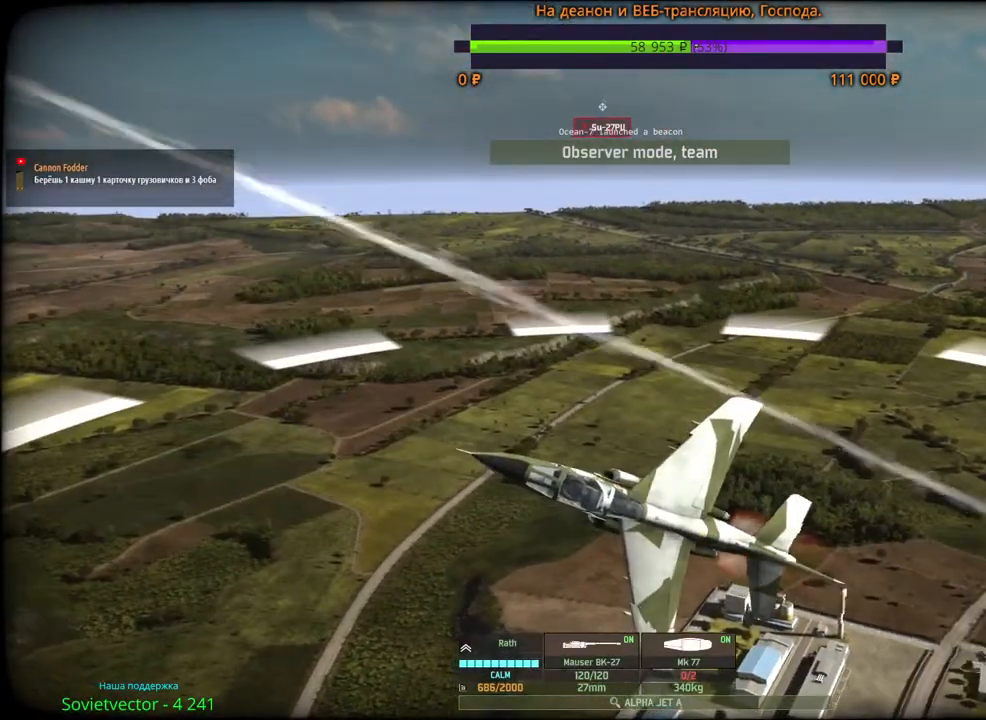
{"keys": [], "mouse": ["wheel"], "events": []}
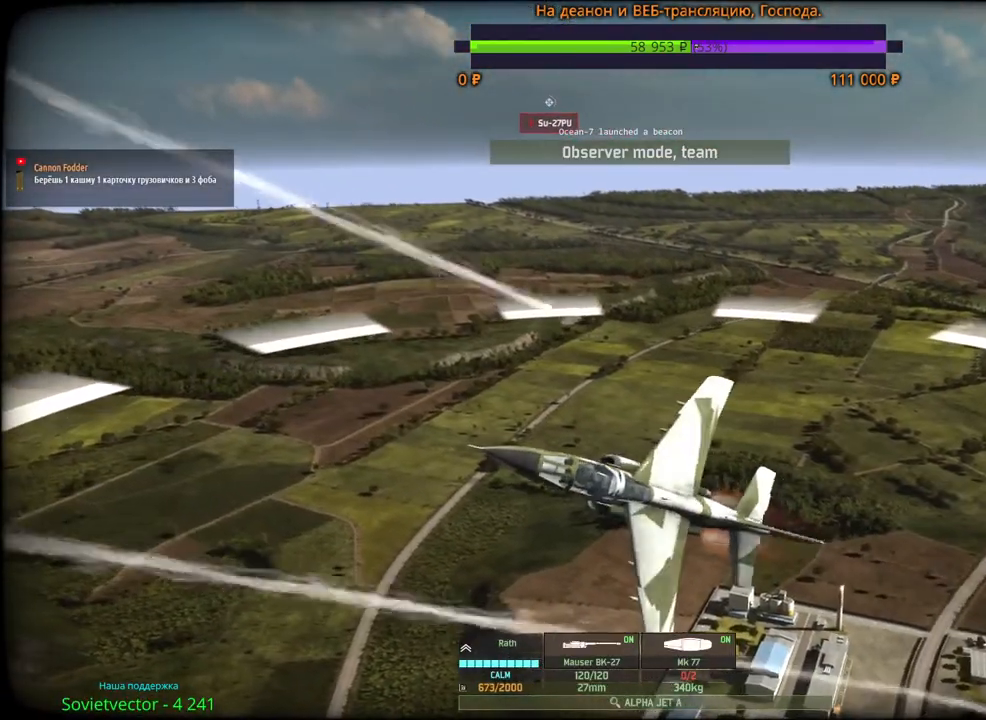
{"keys": [], "mouse": ["wheel"], "events": []}
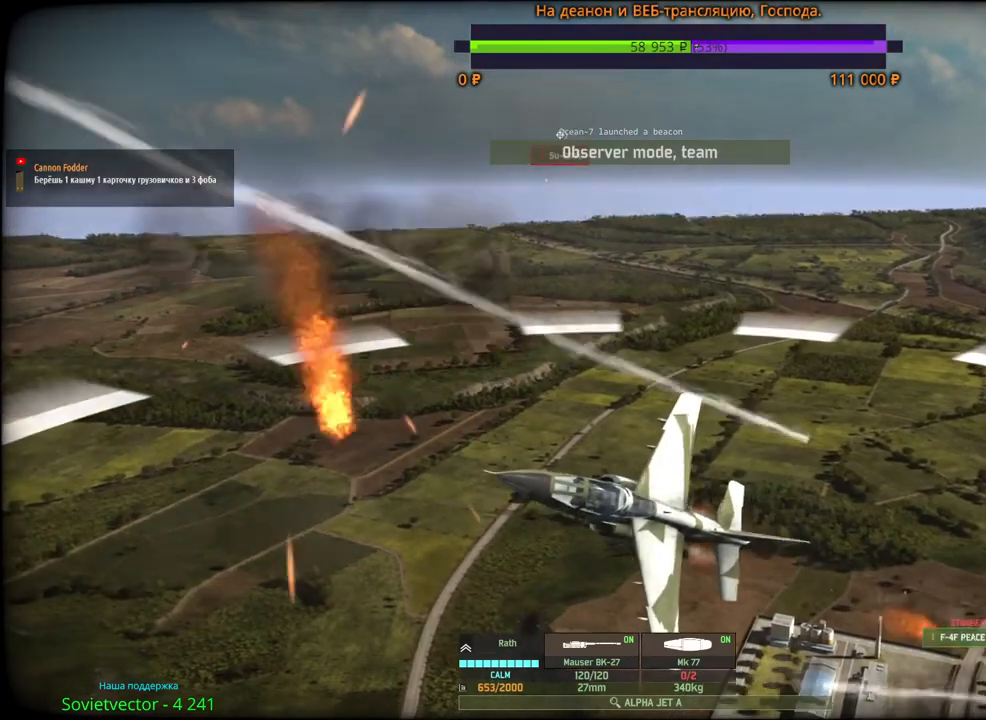
{"keys": [], "mouse": ["wheel"], "events": []}
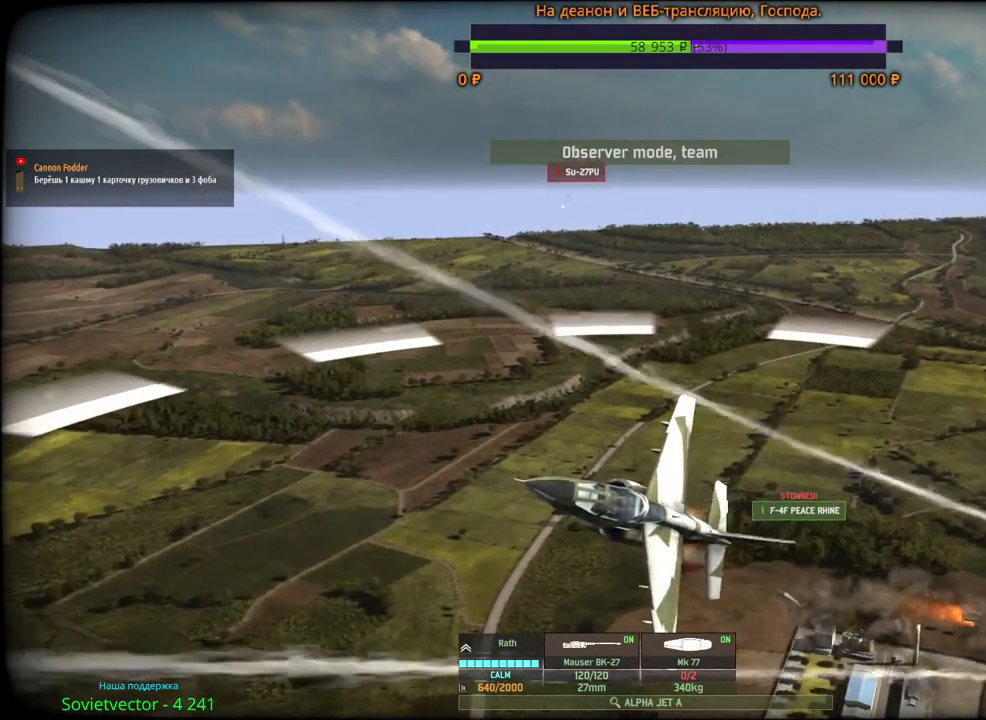
{"keys": [], "mouse": ["wheel"], "events": []}
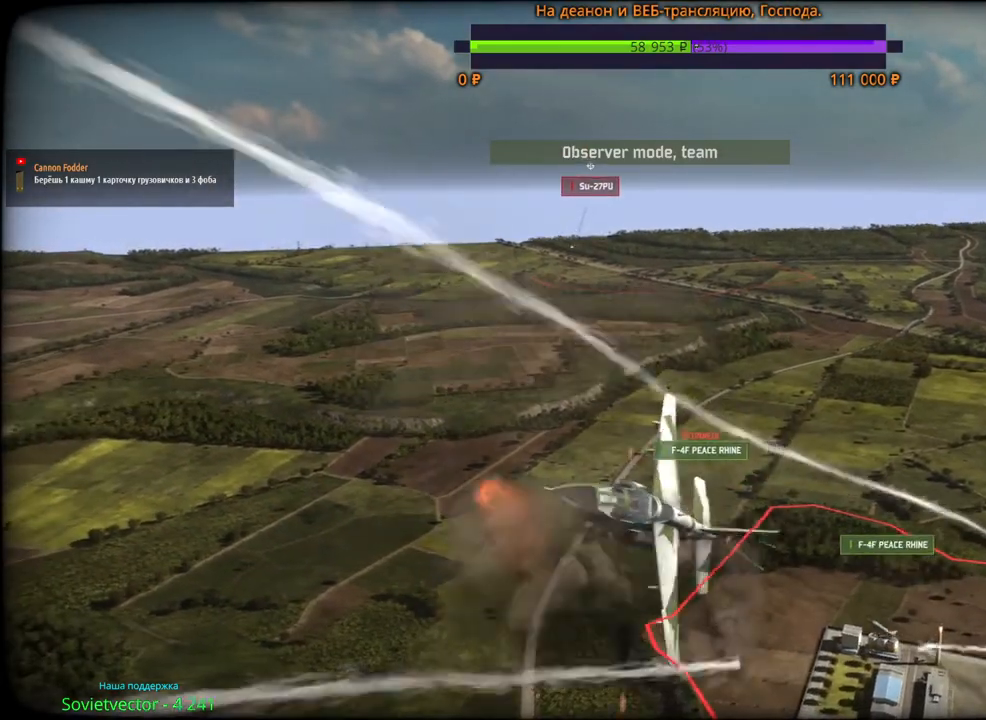
{"keys": [], "mouse": ["wheel"], "events": []}
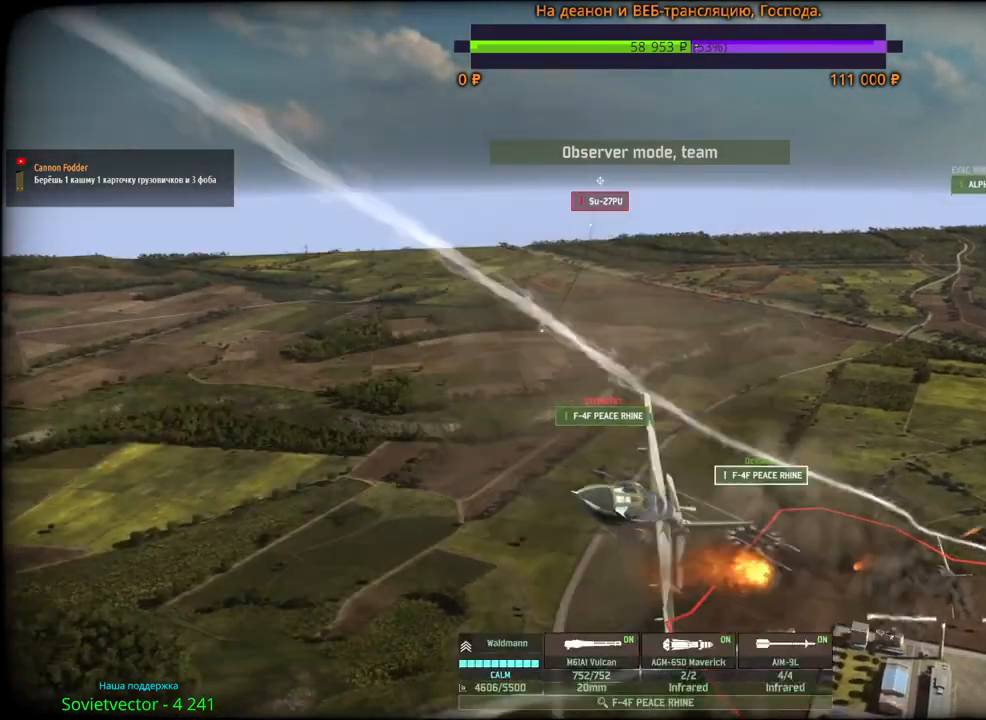
{"keys": [], "mouse": ["wheel"], "events": []}
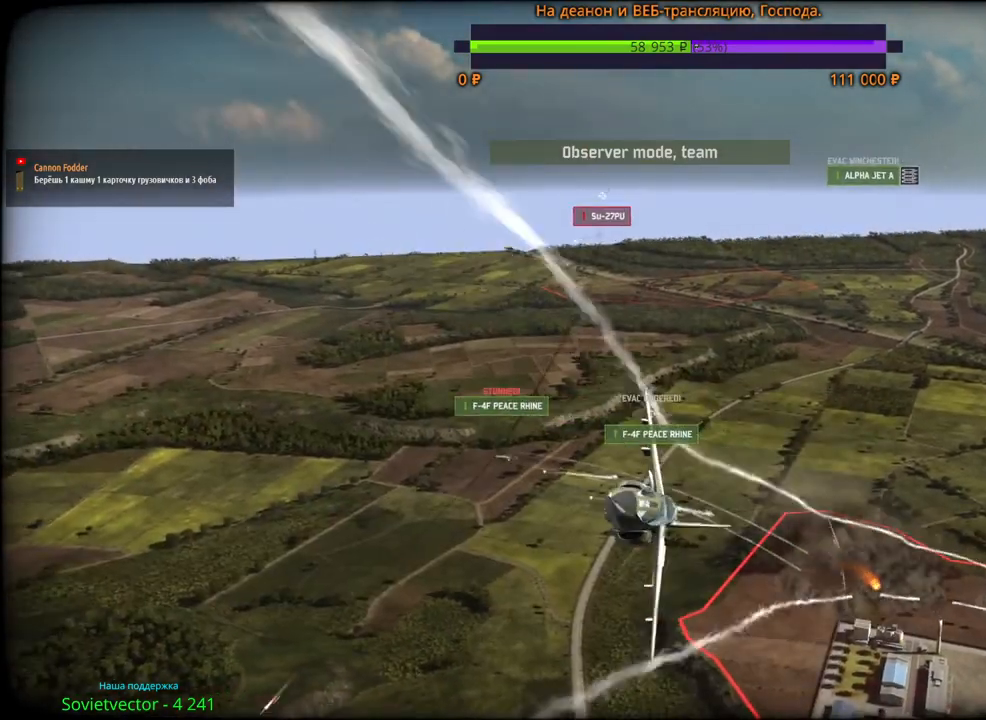
{"keys": [], "mouse": ["wheel"], "events": []}
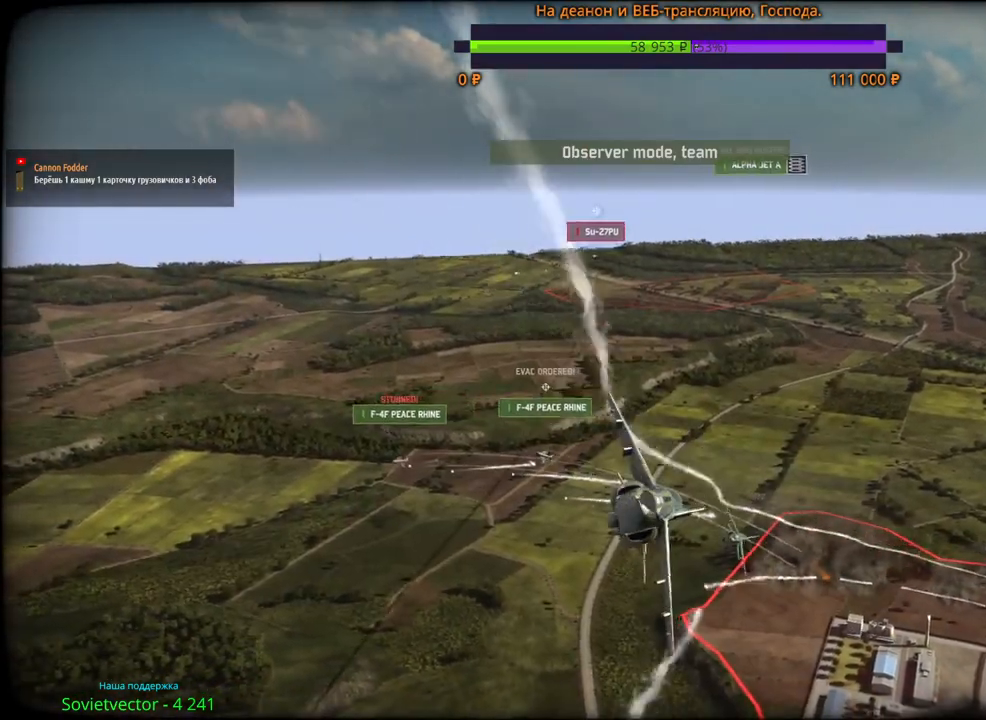
{"keys": [], "mouse": ["wheel"], "events": []}
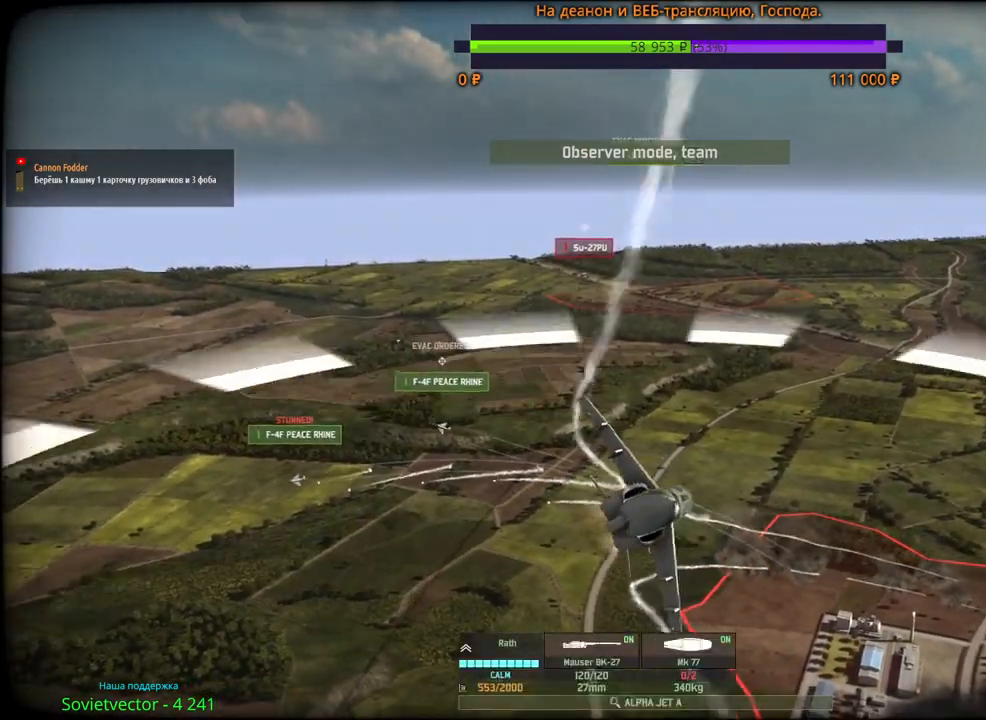
{"keys": [], "mouse": ["wheel"], "events": []}
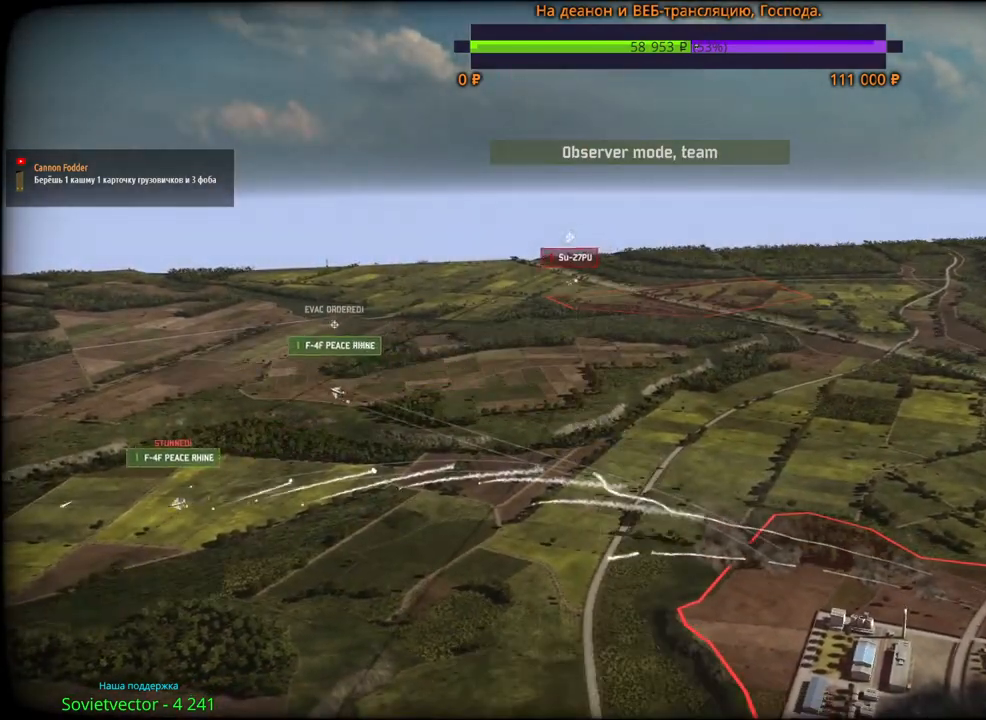
{"keys": ["s"], "mouse": [], "events": [[117, "mouse_wheel", "up"], [417, "s", "down"]]}
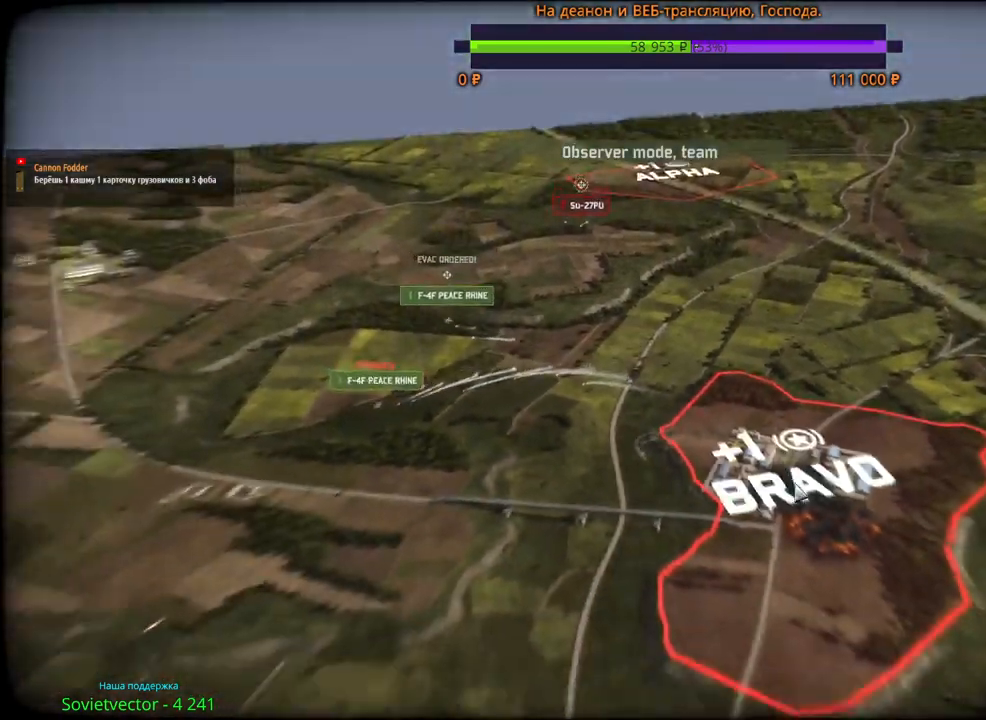
{"keys": [], "mouse": [], "events": [[33, "s", "up"]]}
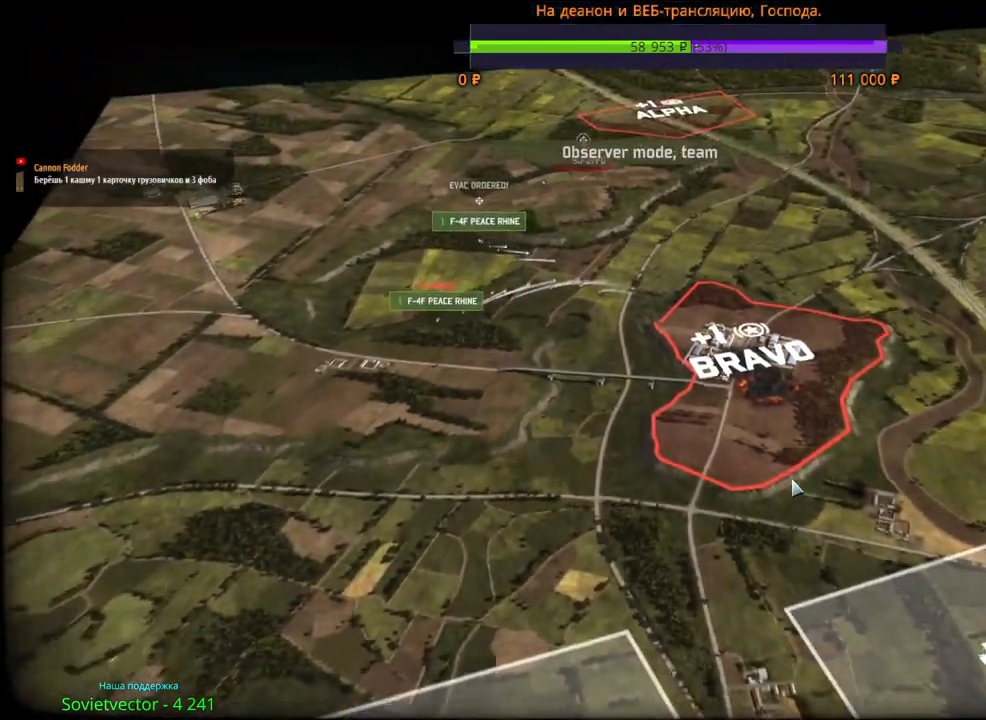
{"keys": [], "mouse": [], "events": [[300, "d", "down"], [367, "w", "down"], [483, "d", "up"], [483, "w", "up"]]}
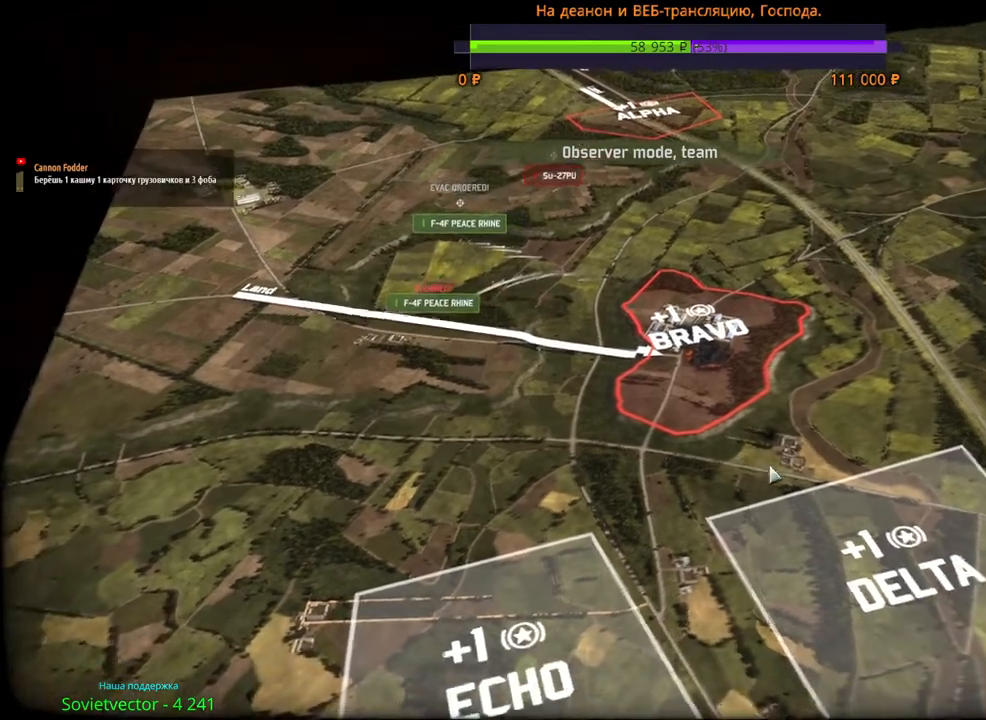
{"keys": [], "mouse": ["wheel"], "events": [[217, "mouse_wheel", "down"]]}
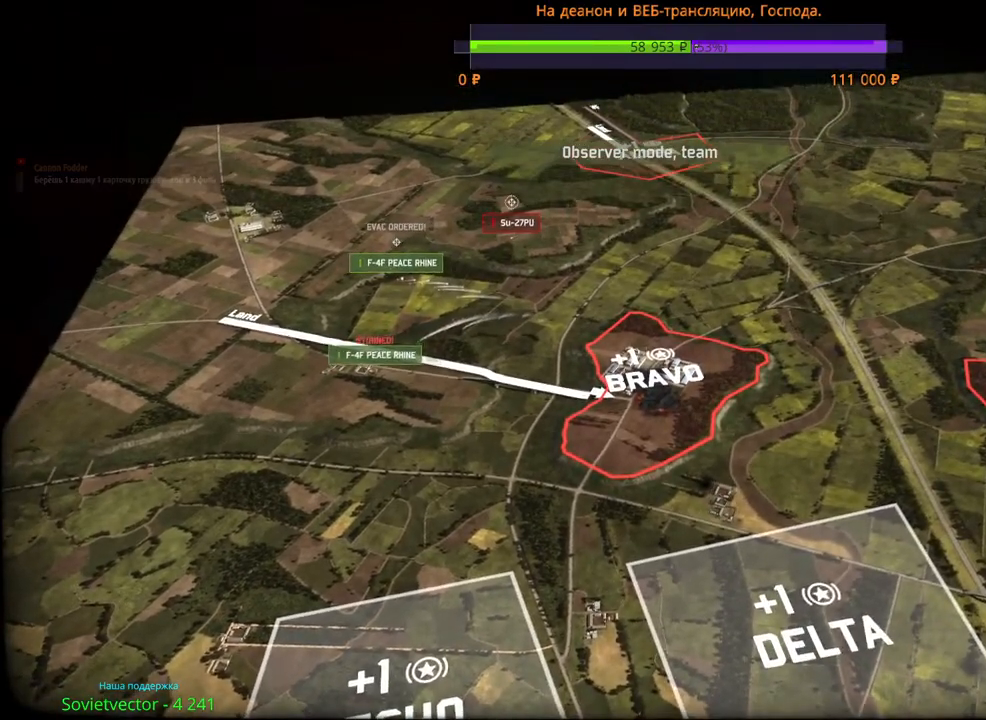
{"keys": ["s"], "mouse": ["wheel"], "events": [[383, "s", "down"]]}